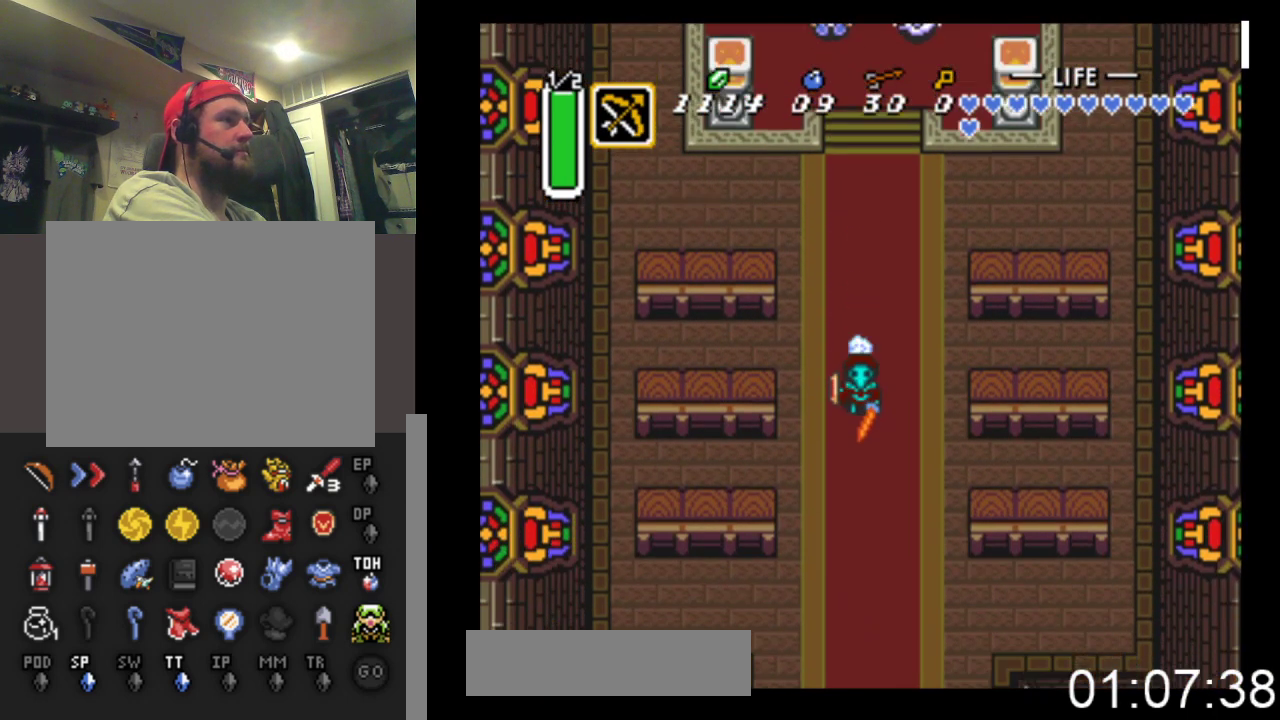
Gameplay with a controller (Xbox layout); each line is a JSON object with the inputs held at the frame after it. "events" lists button and stick changes between this image and that frame as [ms after this image, input, new state], when the widget could be followed in between. Not read: left_stick right_stick.
{"buttons": ["B"], "events": []}
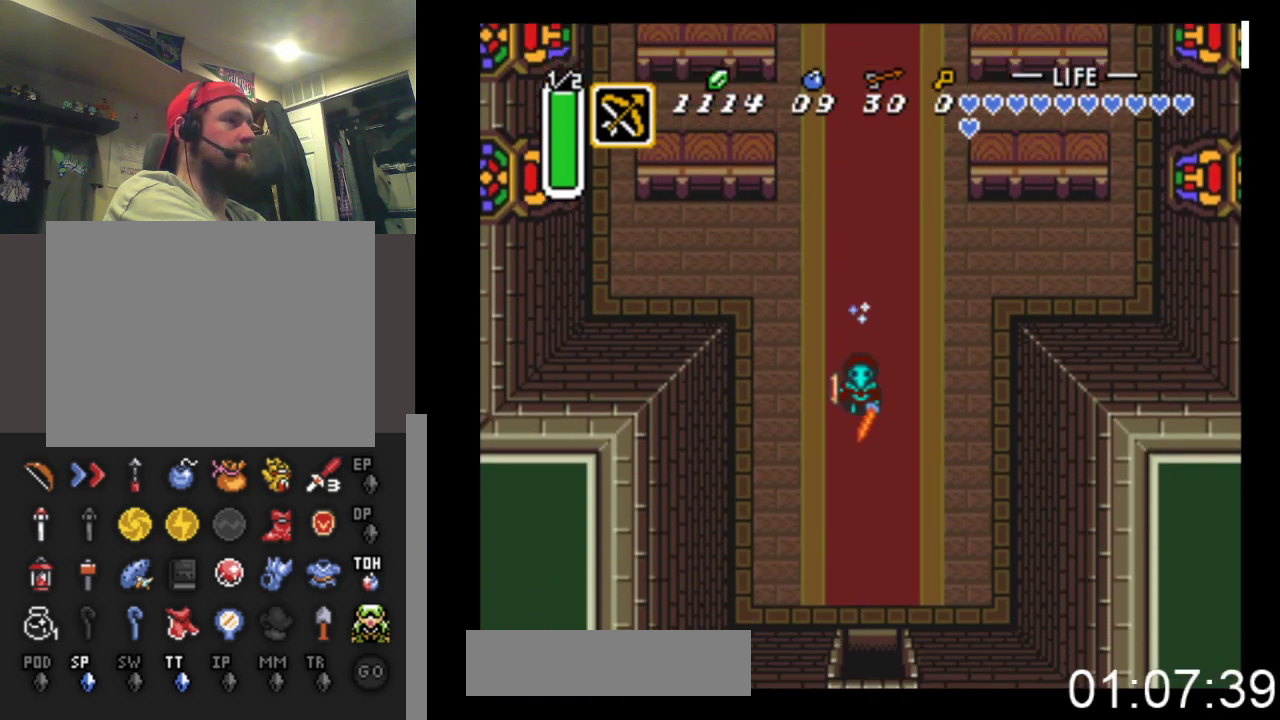
{"buttons": ["DPAD_DOWN"], "events": [[267, "DPAD_DOWN", "down"], [267, "DPAD_RIGHT", "down"], [300, "B", "up"], [400, "DPAD_RIGHT", "up"]]}
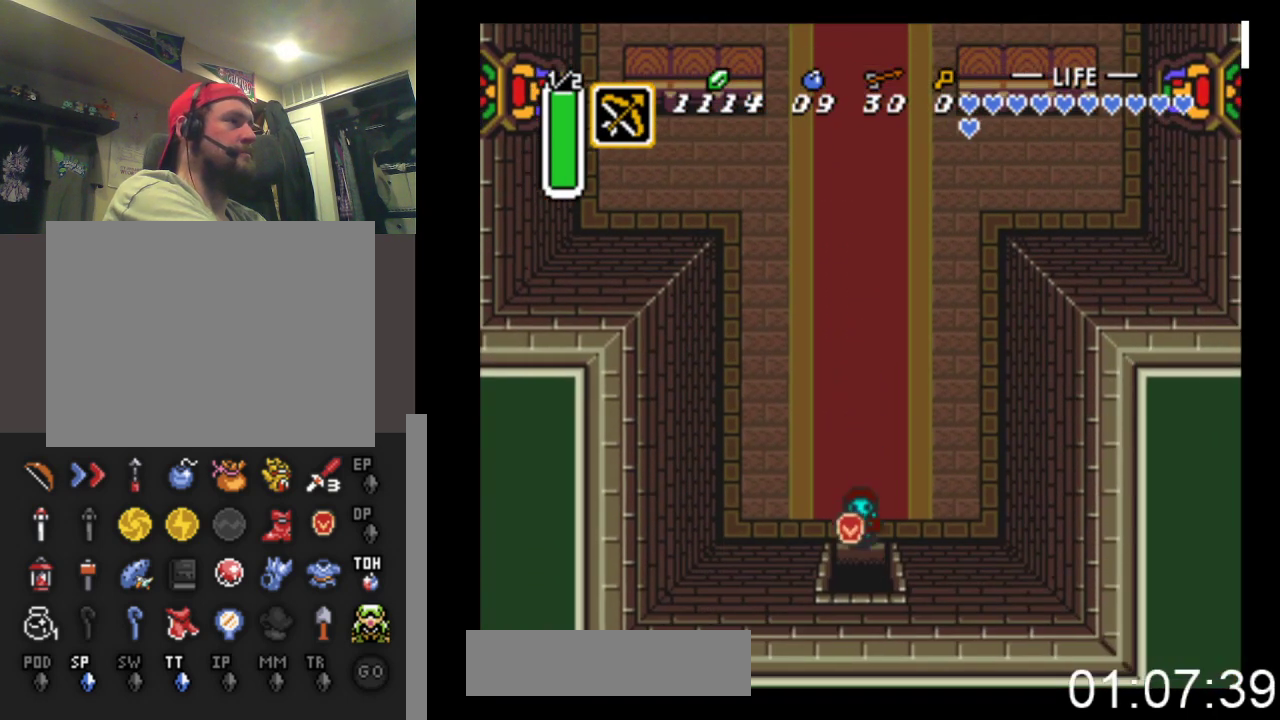
{"buttons": ["DPAD_DOWN"], "events": []}
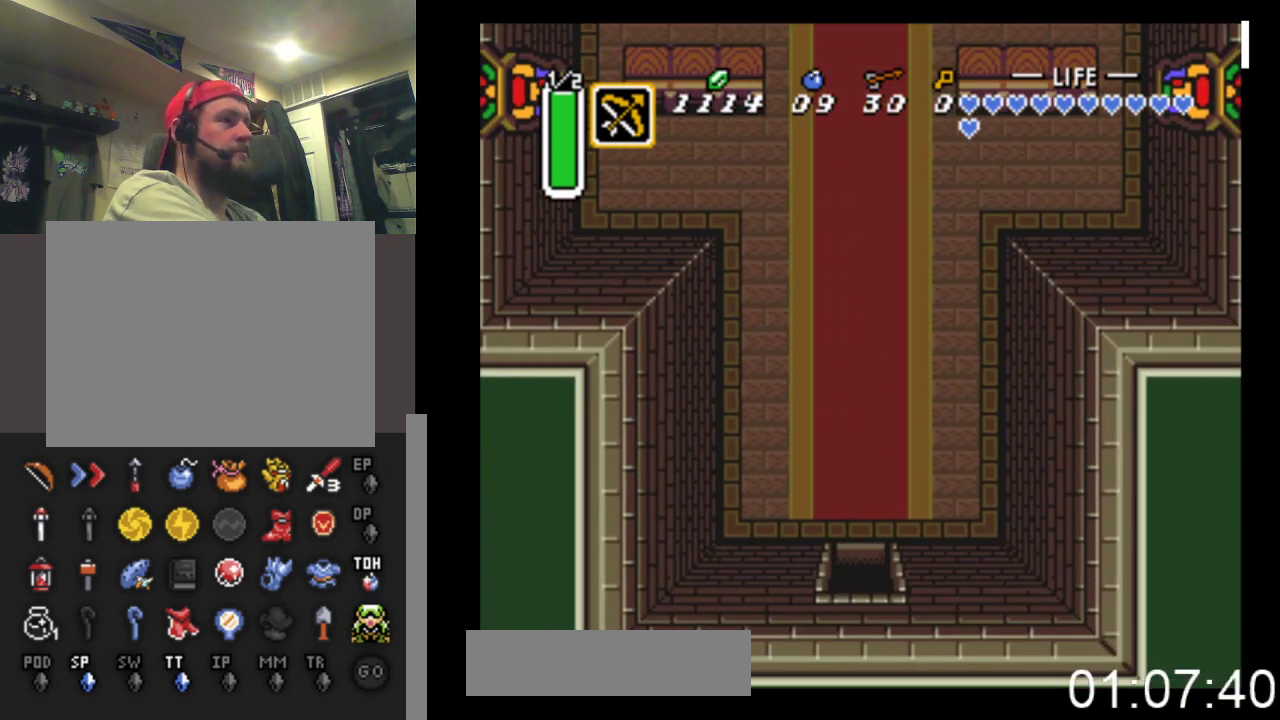
{"buttons": ["DPAD_DOWN"], "events": []}
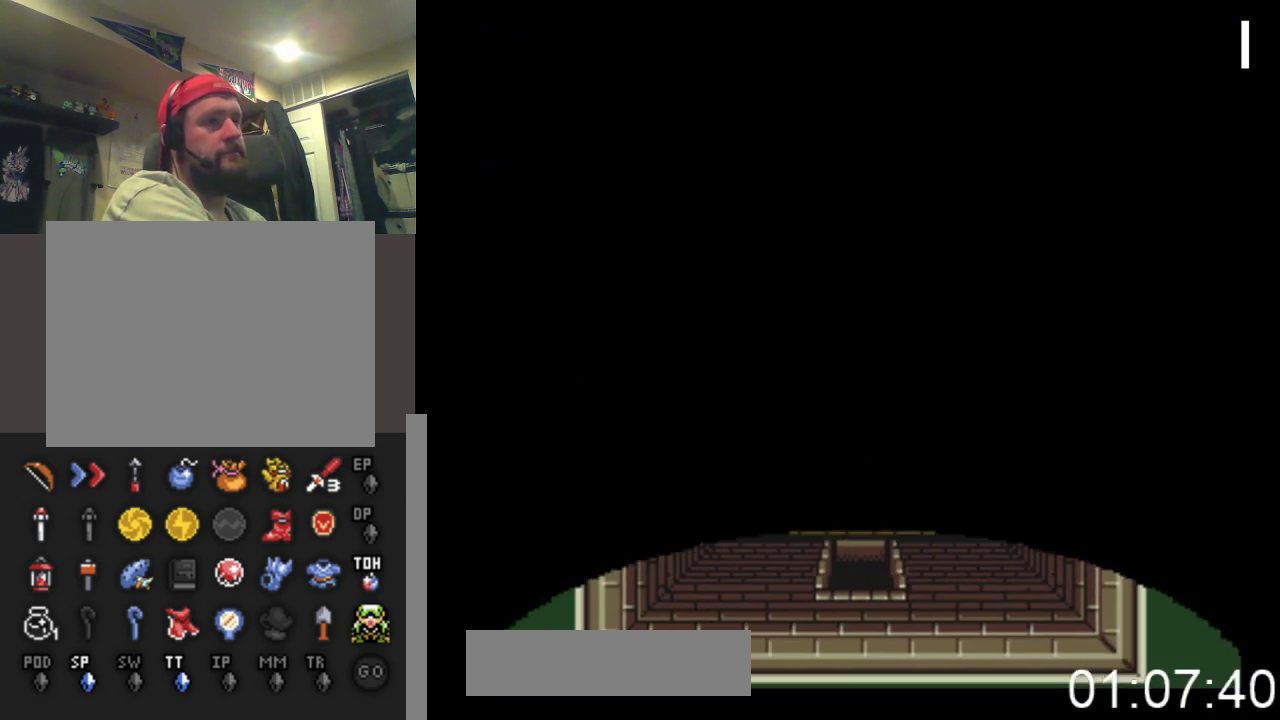
{"buttons": ["DPAD_DOWN"], "events": []}
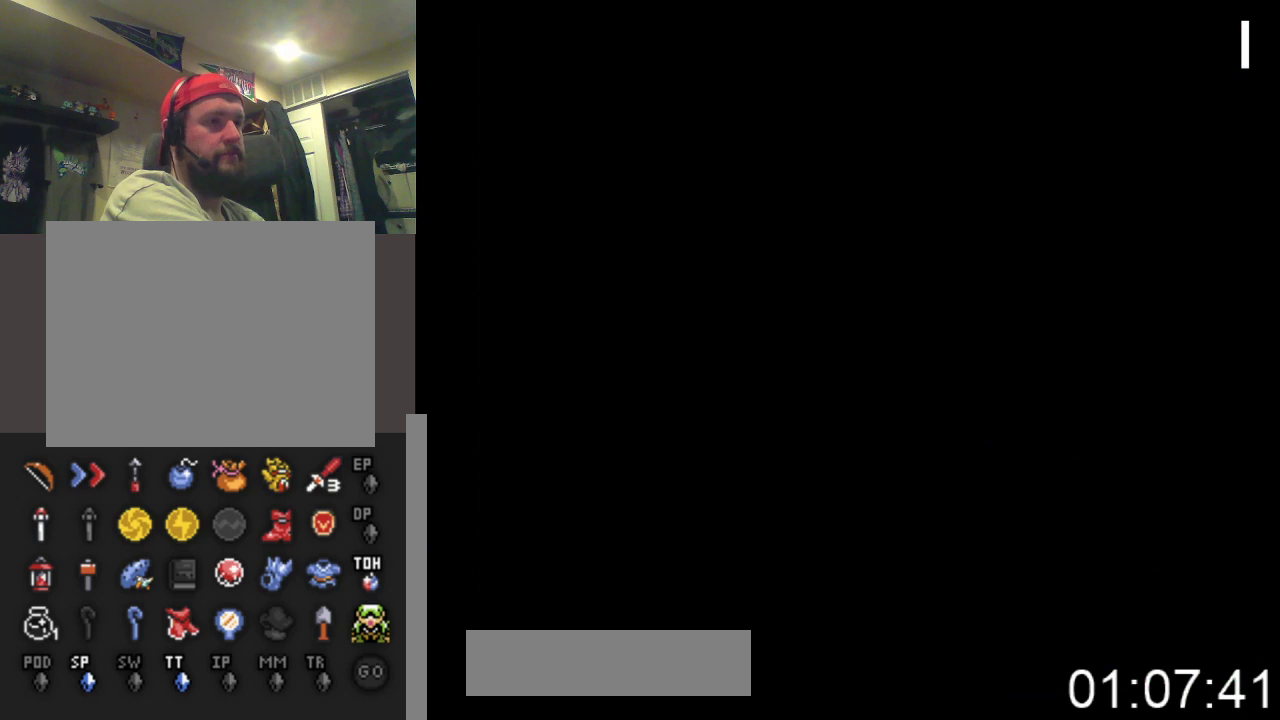
{"buttons": ["DPAD_DOWN"], "events": []}
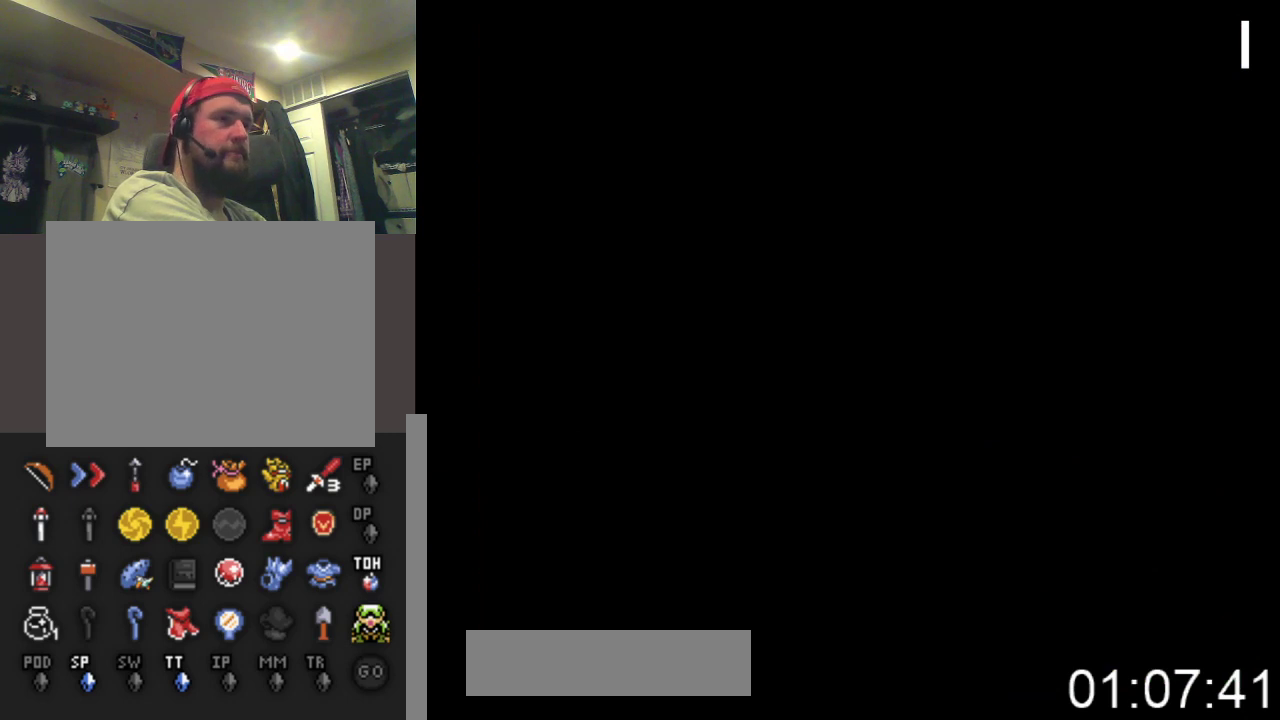
{"buttons": ["DPAD_DOWN"], "events": []}
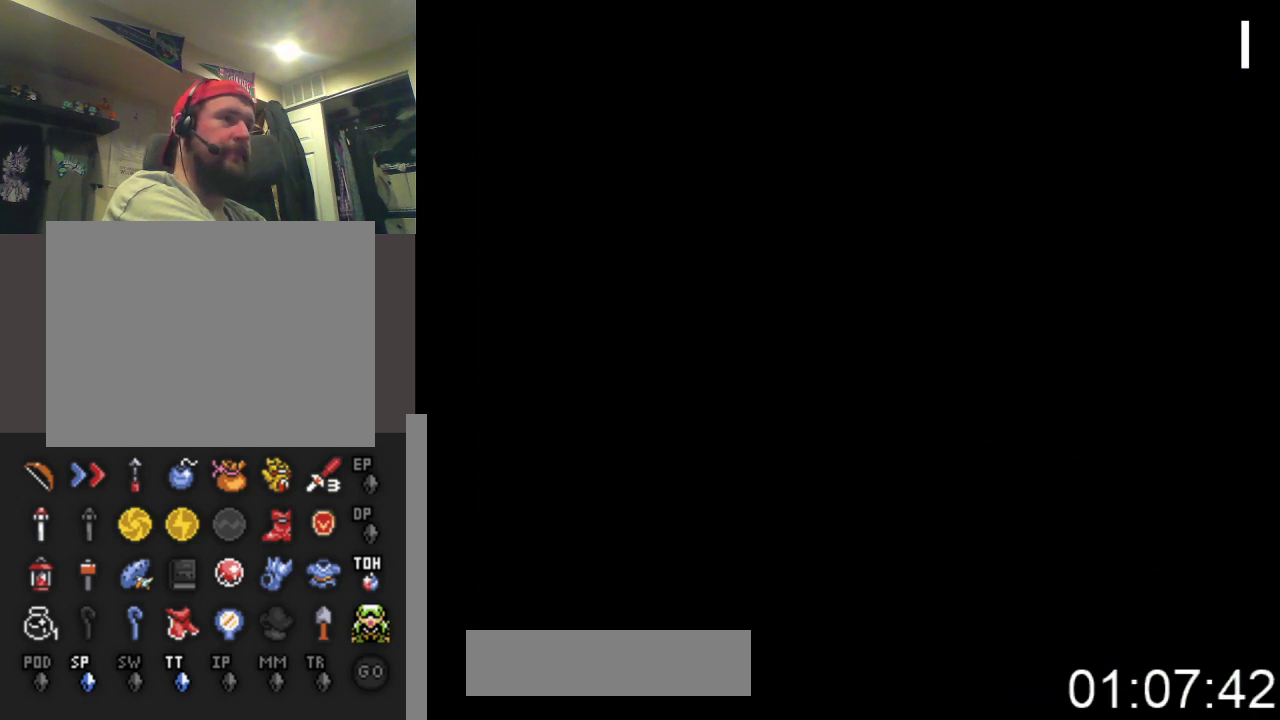
{"buttons": ["DPAD_DOWN"], "events": []}
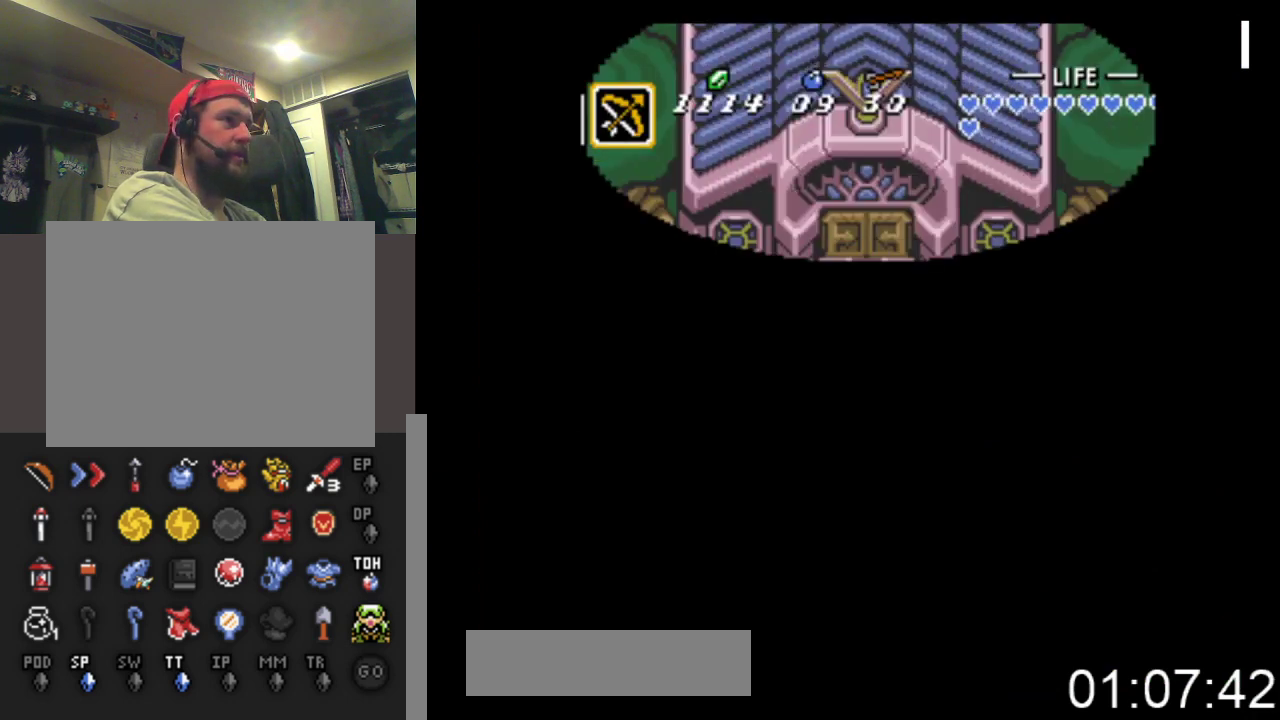
{"buttons": ["DPAD_DOWN"], "events": []}
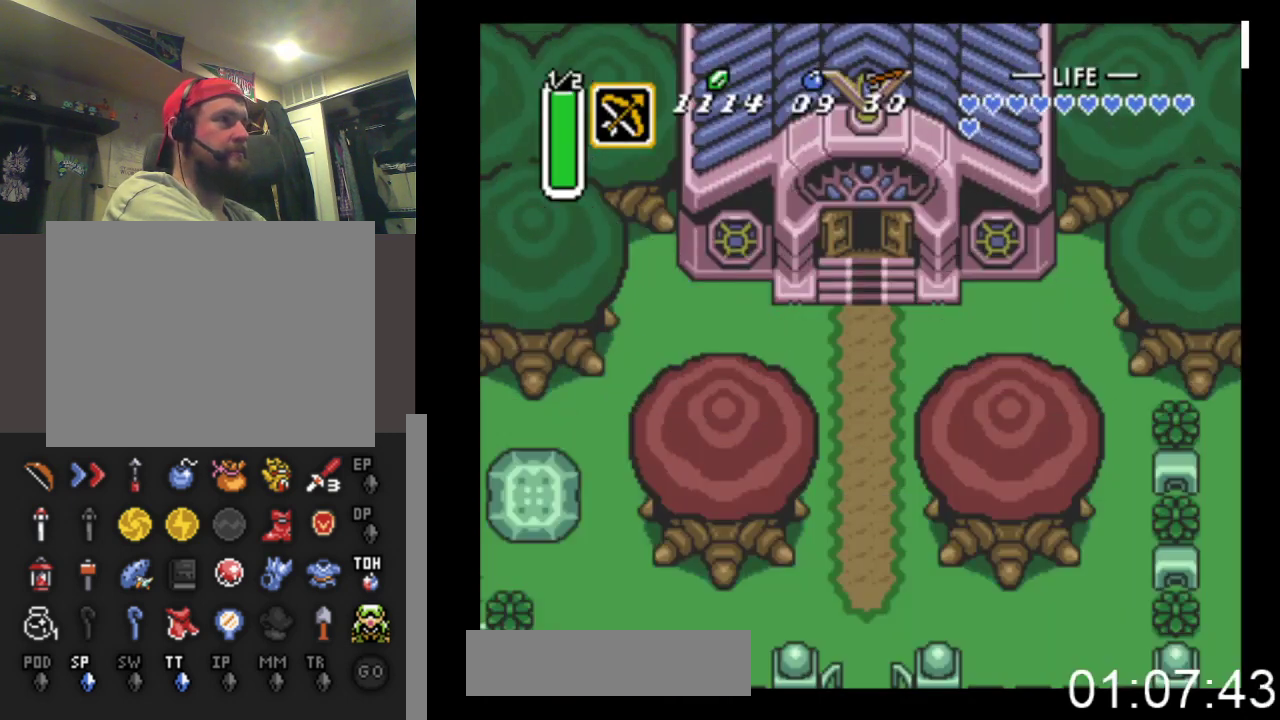
{"buttons": ["DPAD_DOWN"], "events": []}
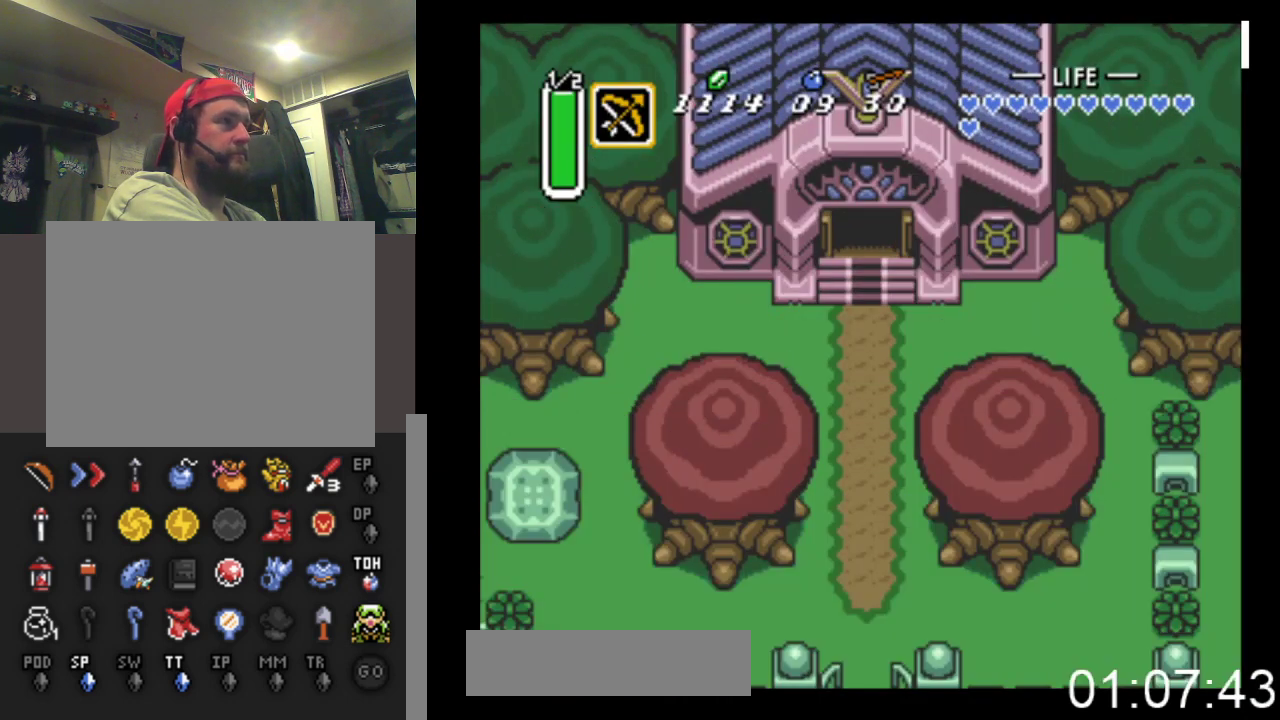
{"buttons": ["B", "DPAD_DOWN"], "events": [[500, "B", "down"]]}
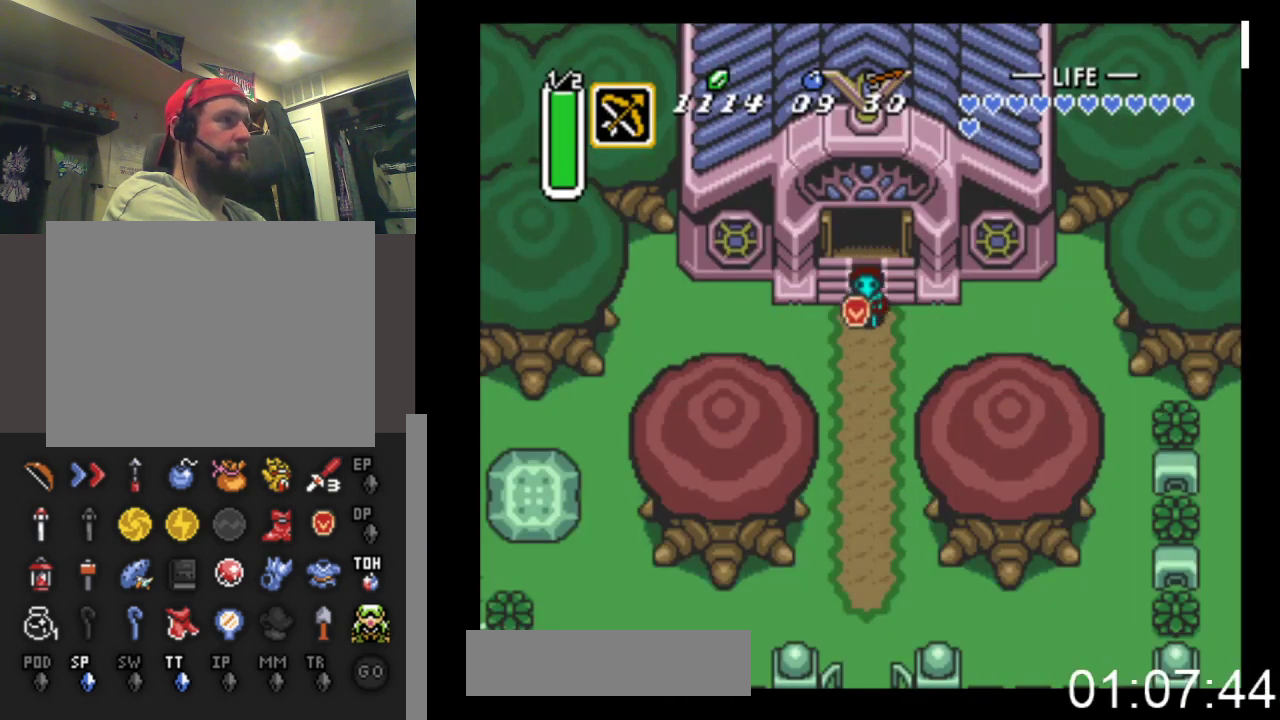
{"buttons": ["B"], "events": [[100, "DPAD_DOWN", "up"]]}
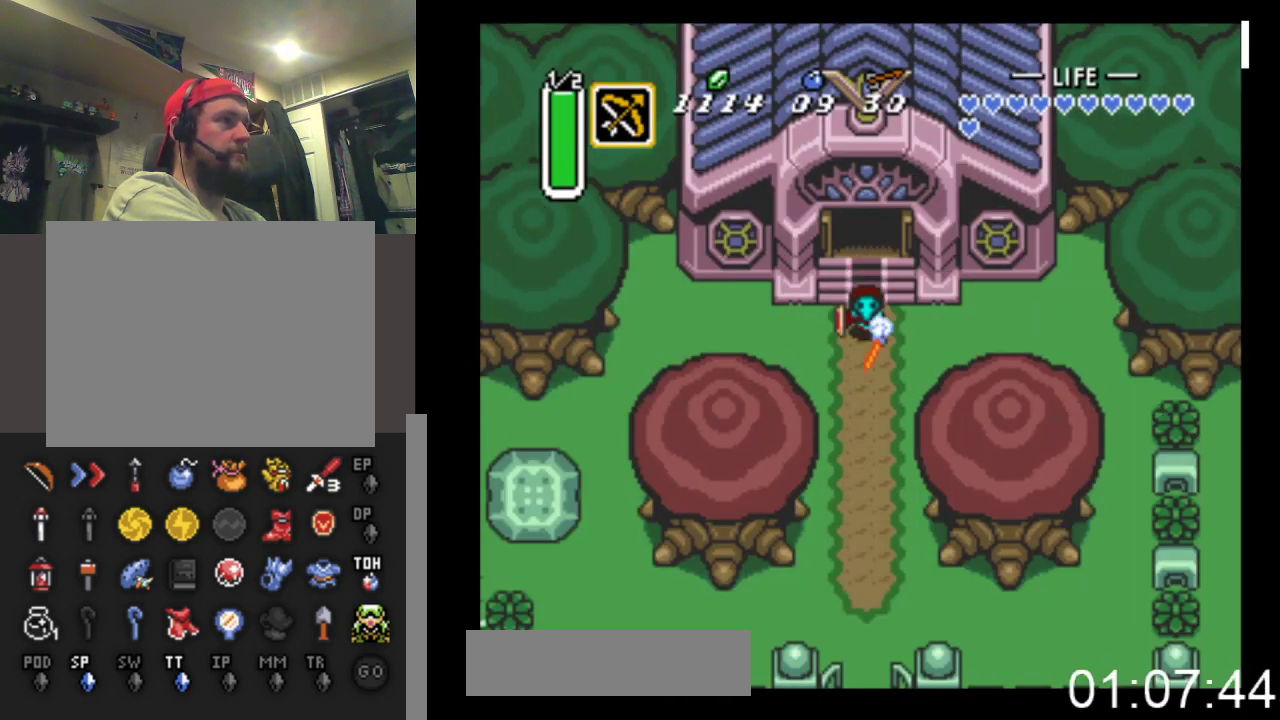
{"buttons": ["B"], "events": []}
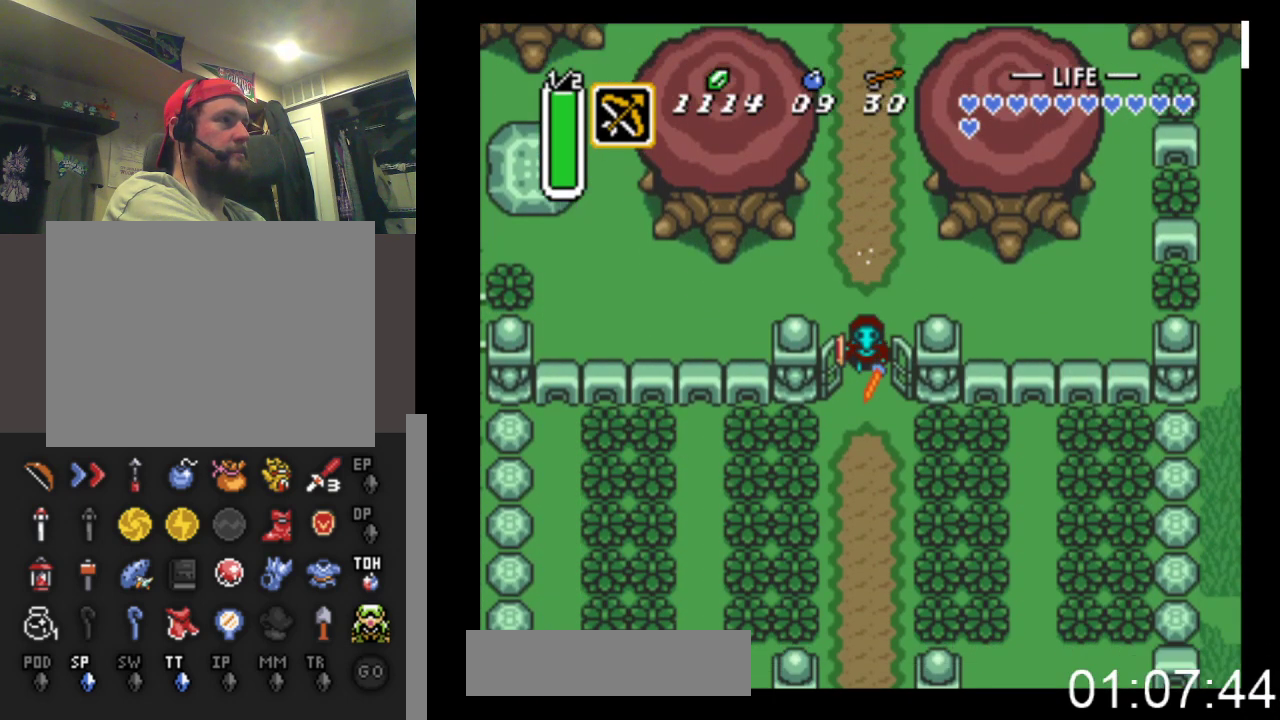
{"buttons": ["B"], "events": []}
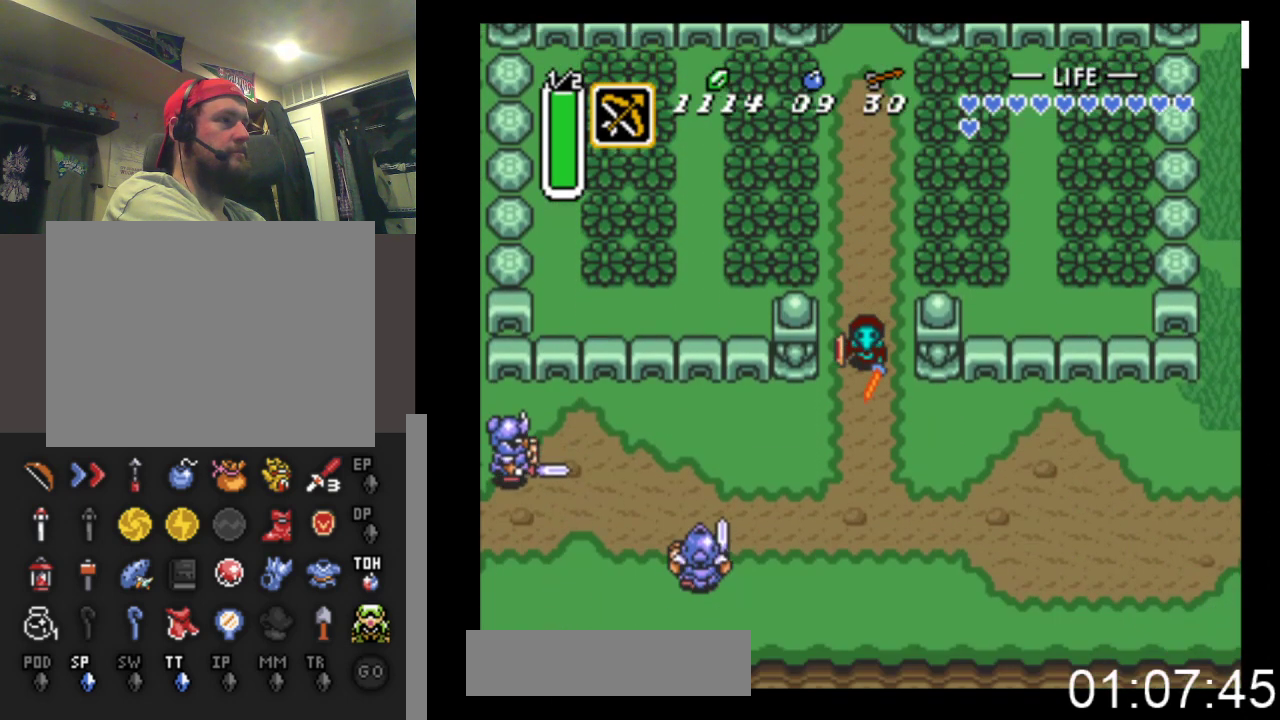
{"buttons": ["B"], "events": [[200, "B", "up"], [200, "DPAD_RIGHT", "down"], [267, "B", "down"], [367, "DPAD_RIGHT", "up"]]}
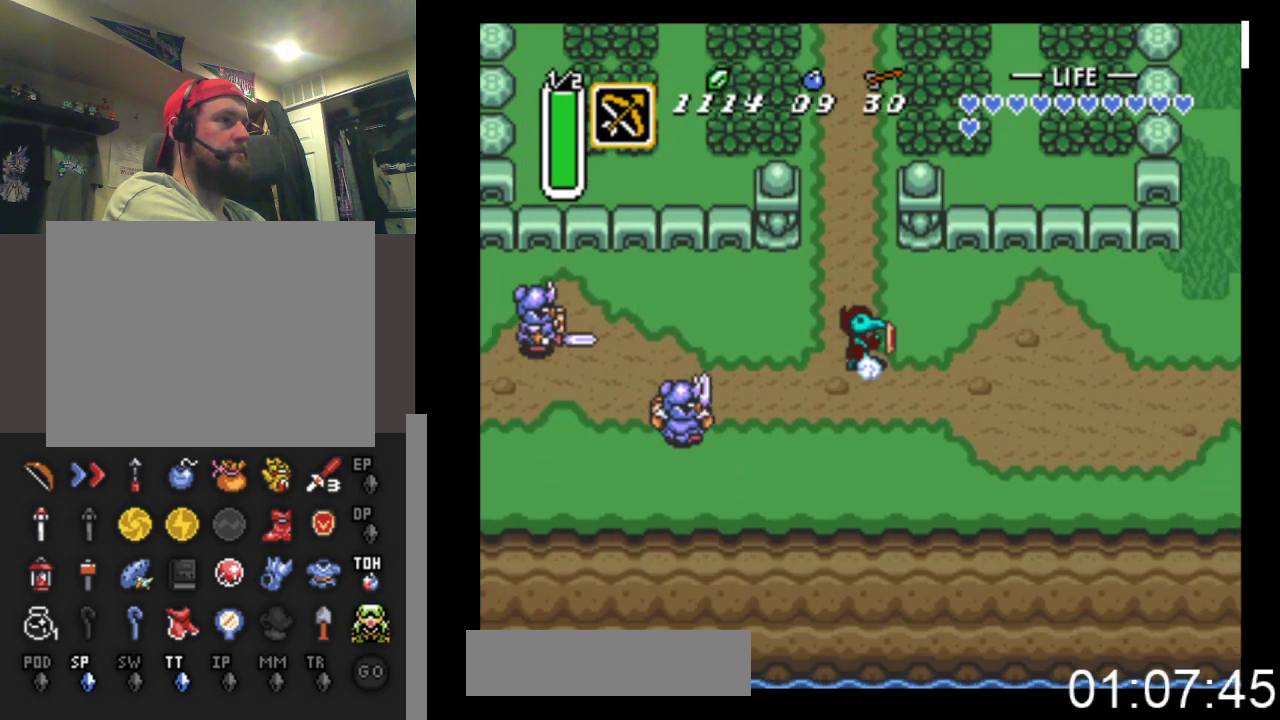
{"buttons": ["B"], "events": []}
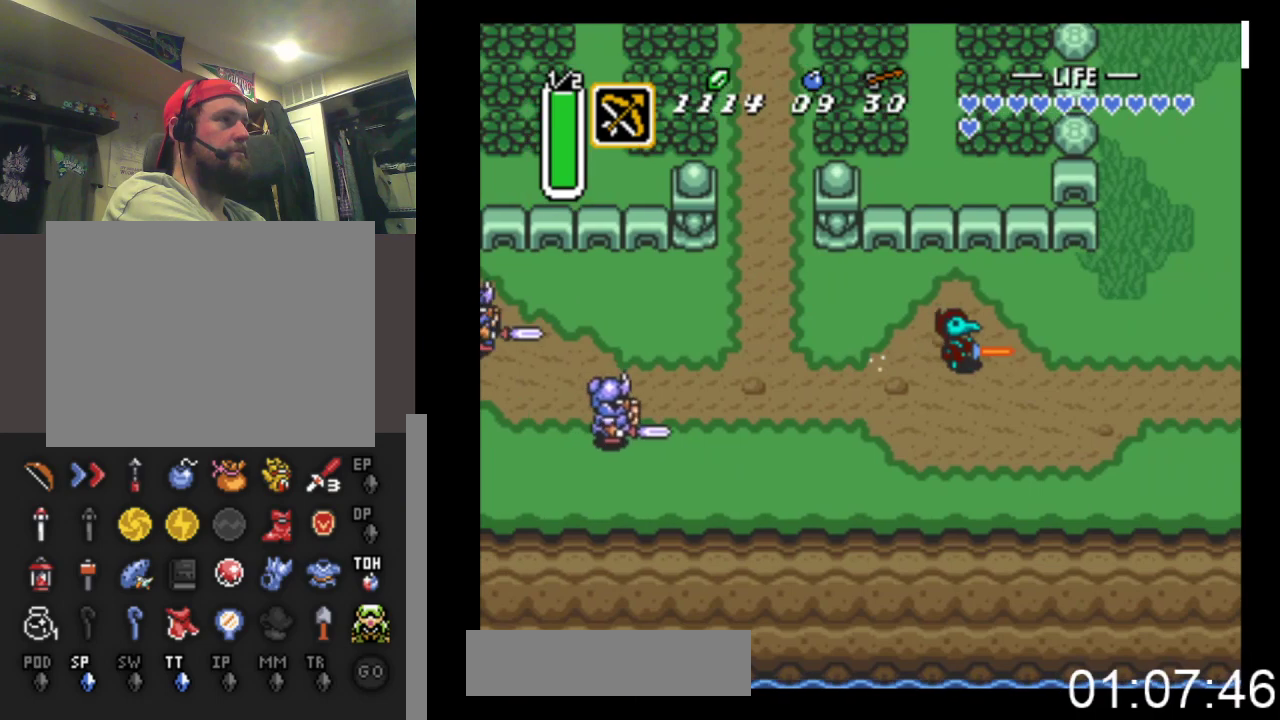
{"buttons": ["B"], "events": []}
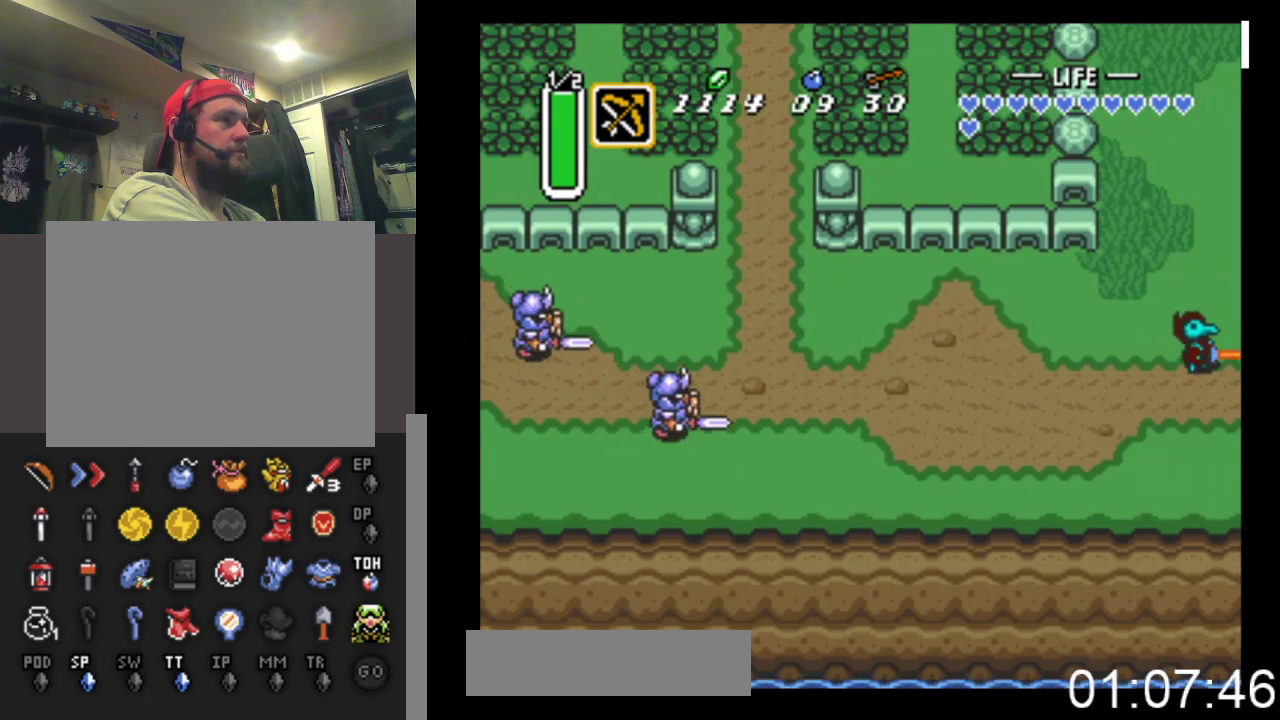
{"buttons": ["DPAD_DOWN"], "events": [[400, "B", "up"], [500, "DPAD_DOWN", "down"]]}
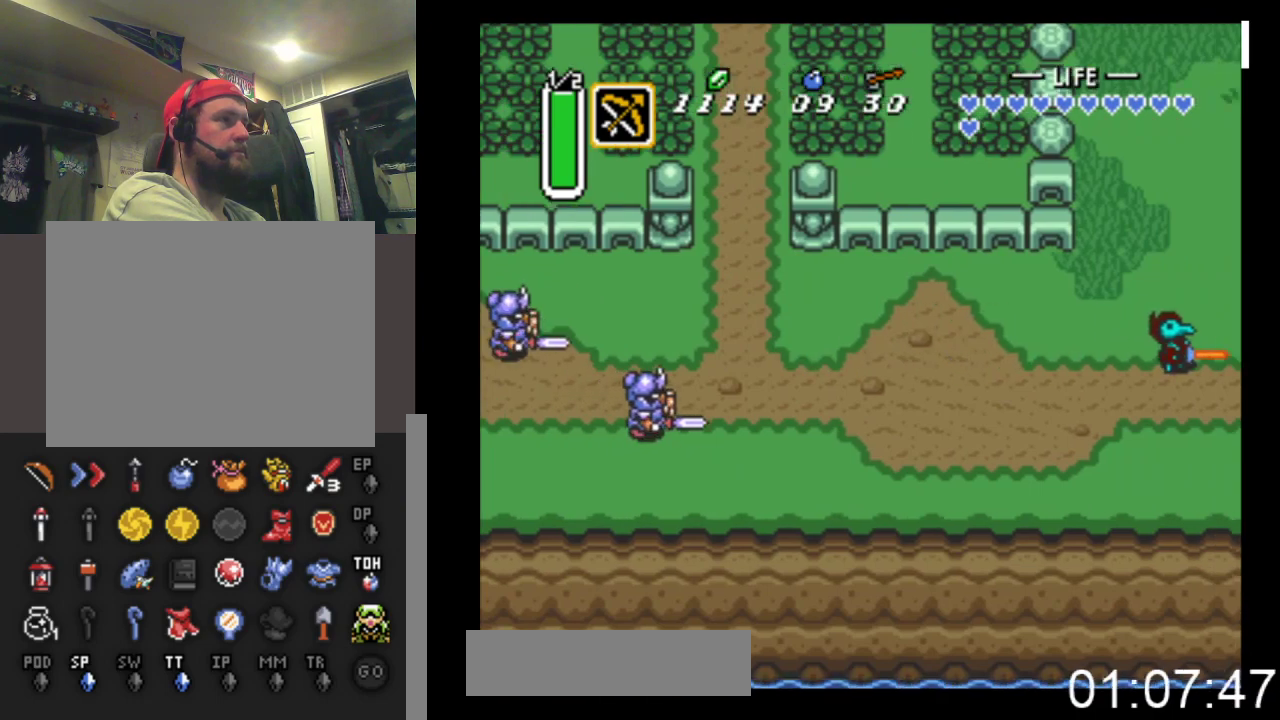
{"buttons": ["DPAD_DOWN"], "events": [[67, "DPAD_DOWN", "up"], [133, "DPAD_DOWN", "down"]]}
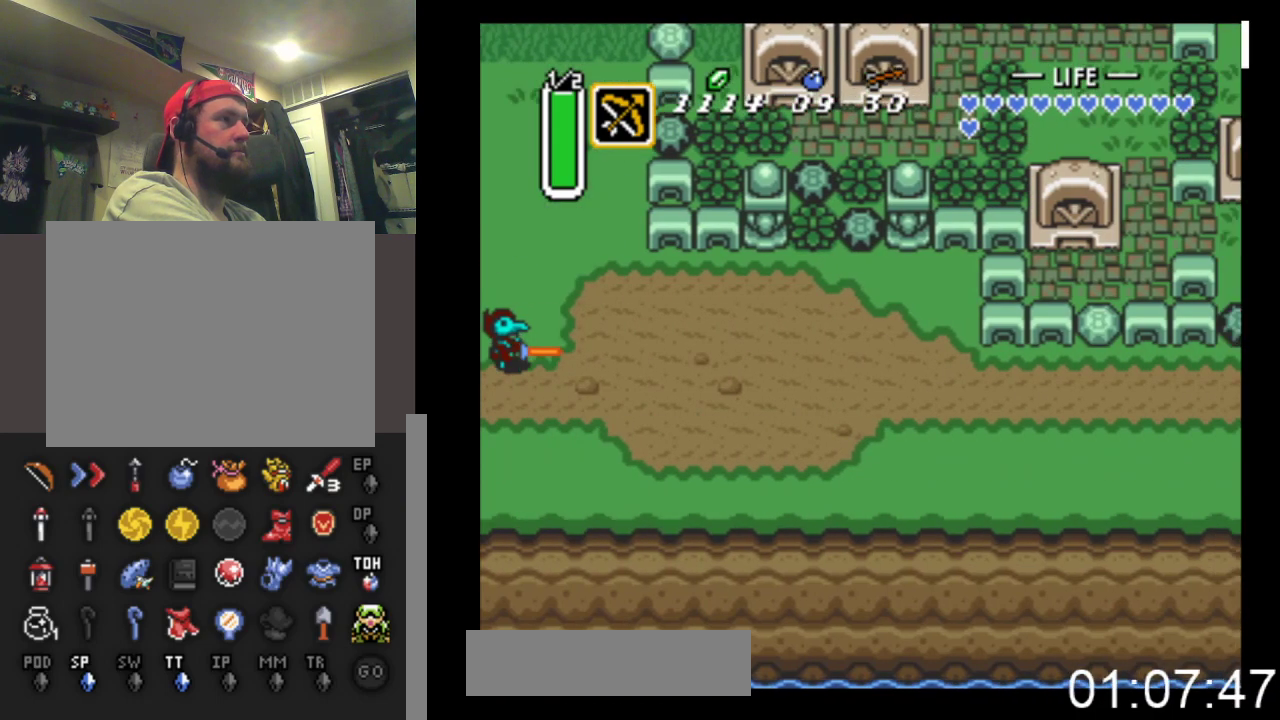
{"buttons": ["DPAD_DOWN", "DPAD_RIGHT"], "events": [[33, "DPAD_RIGHT", "down"]]}
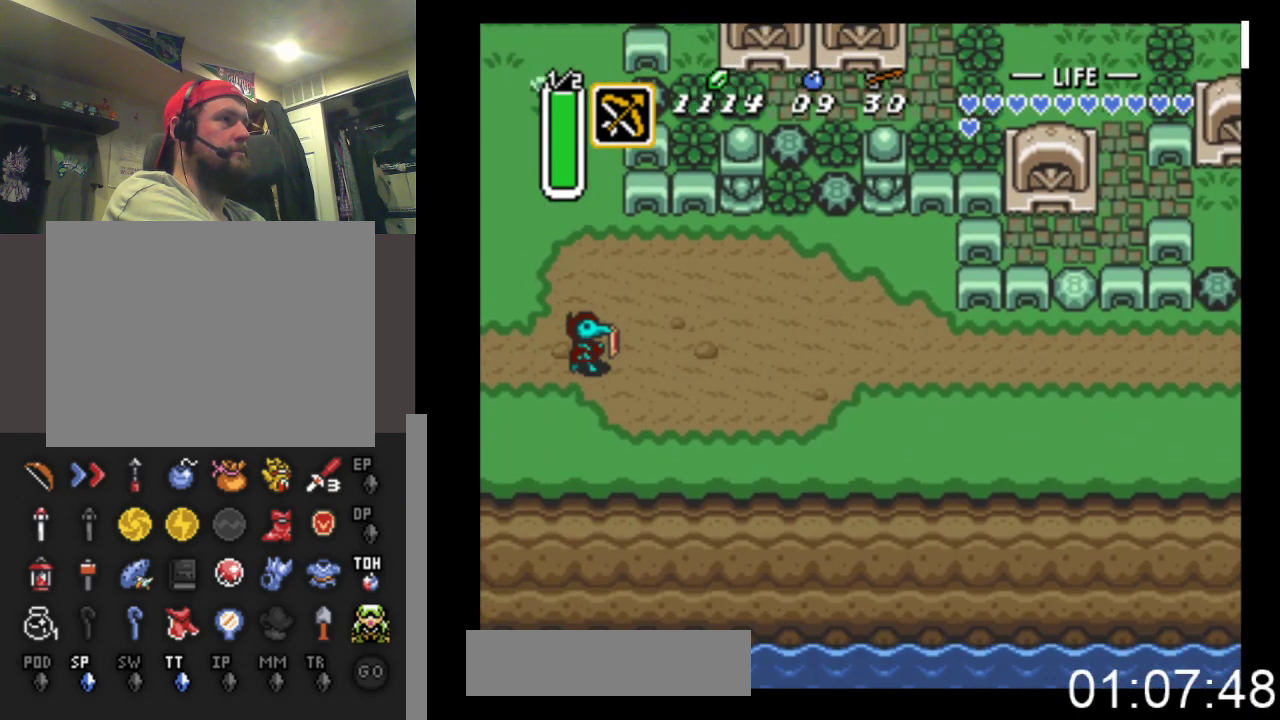
{"buttons": ["B"], "events": [[100, "B", "down"], [100, "DPAD_DOWN", "up"], [267, "DPAD_RIGHT", "up"]]}
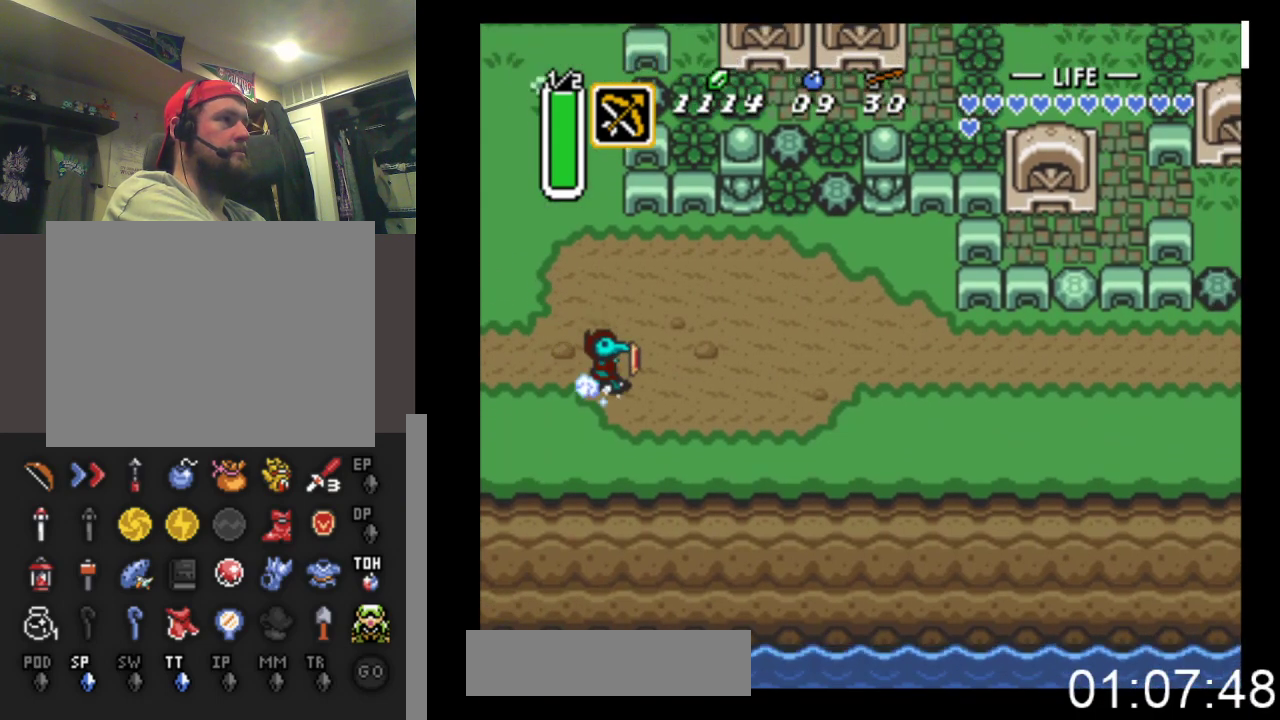
{"buttons": ["B"], "events": []}
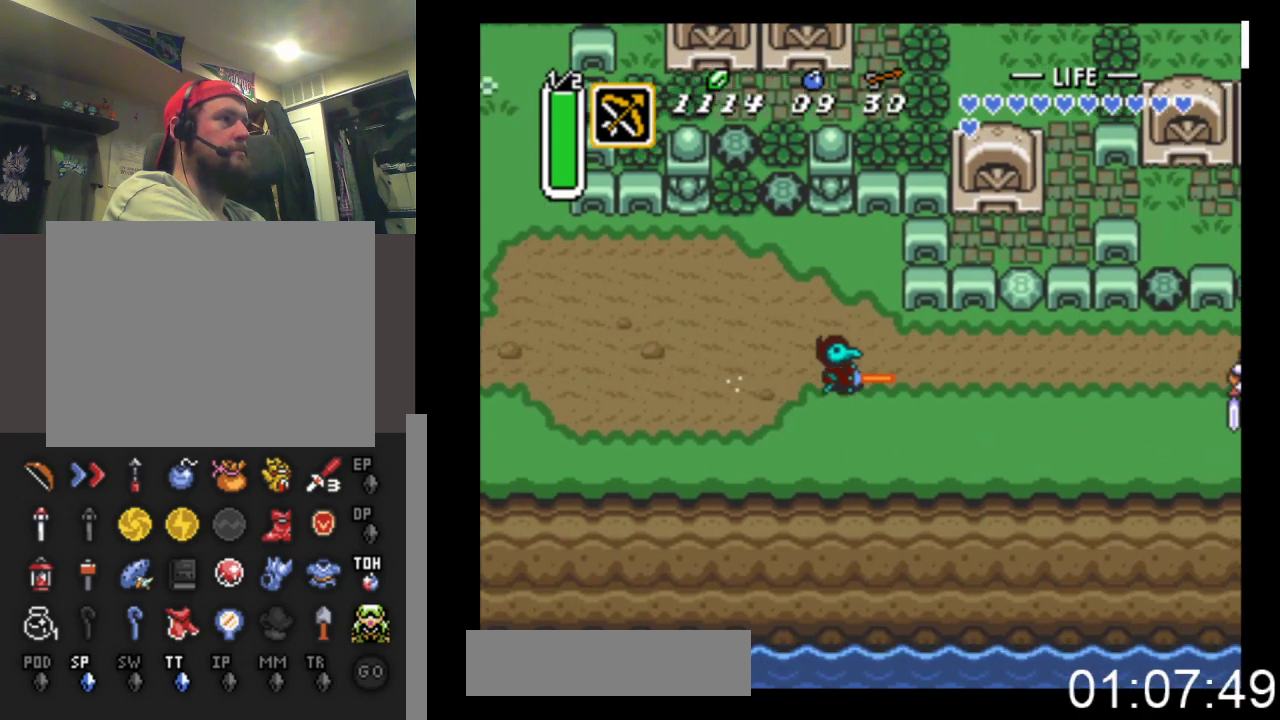
{"buttons": ["B"], "events": []}
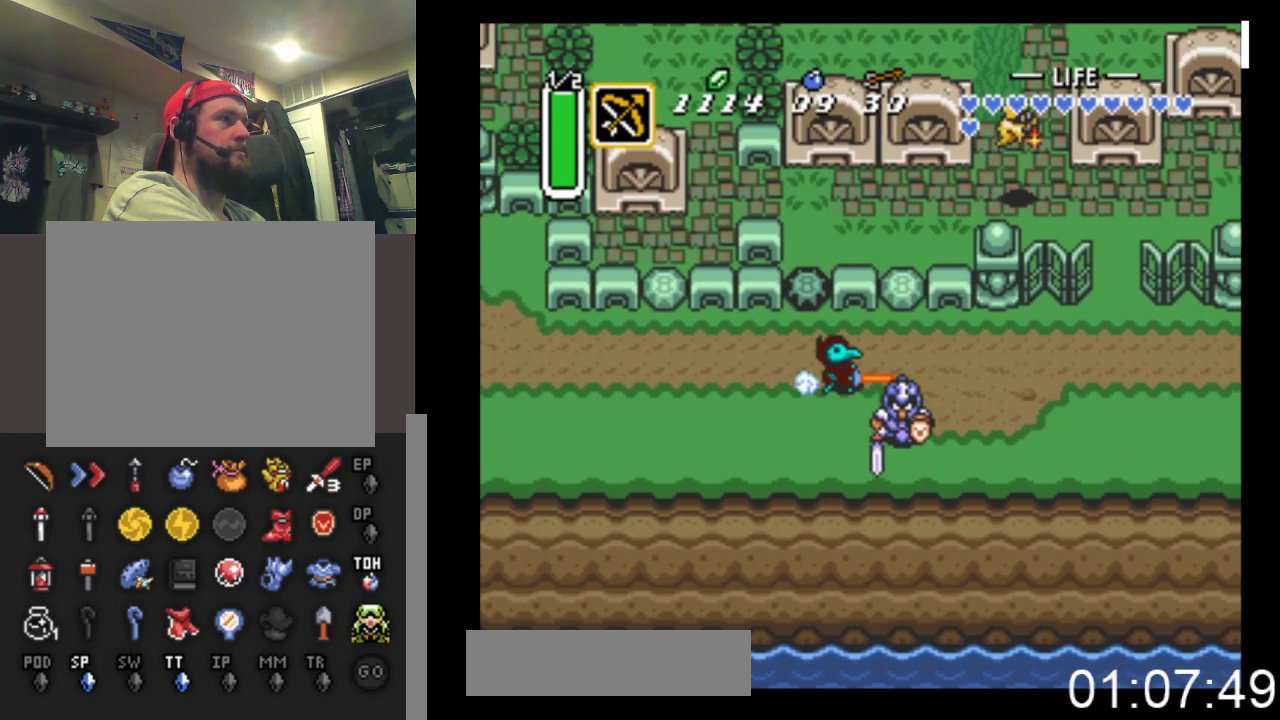
{"buttons": ["B"], "events": []}
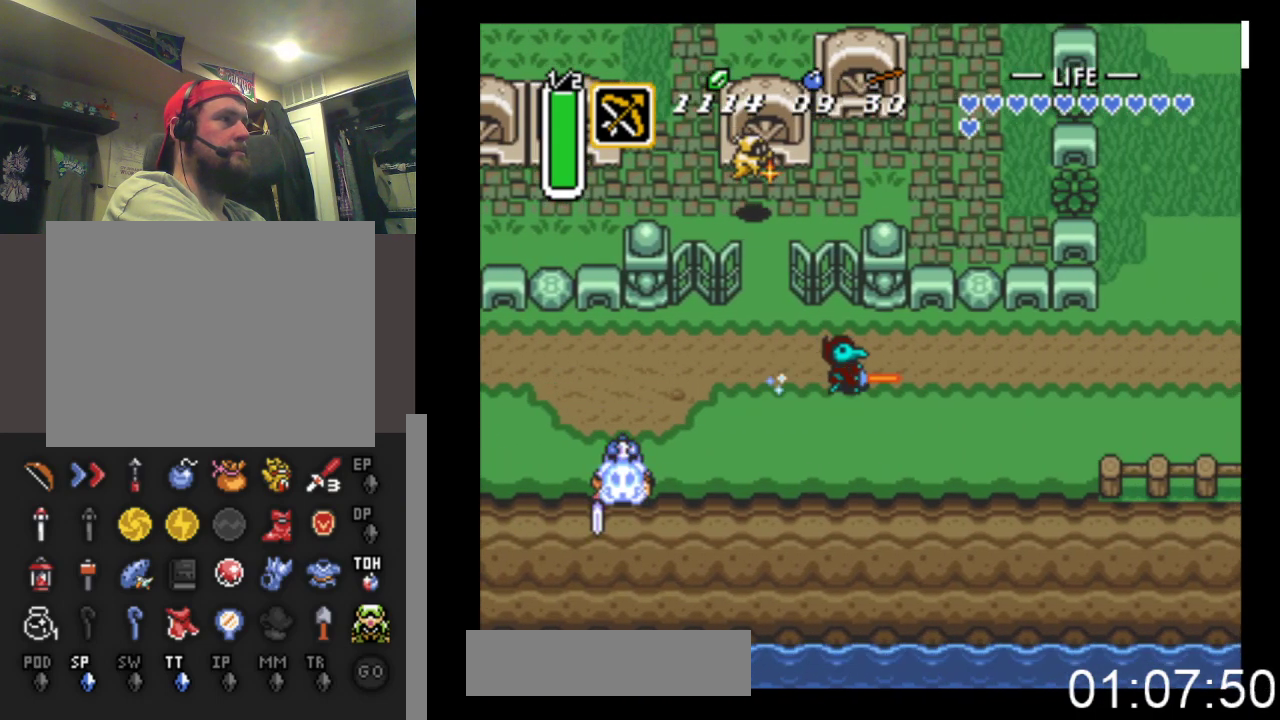
{"buttons": ["B", "DPAD_UP"], "events": [[433, "B", "up"], [433, "DPAD_UP", "down"], [500, "B", "down"]]}
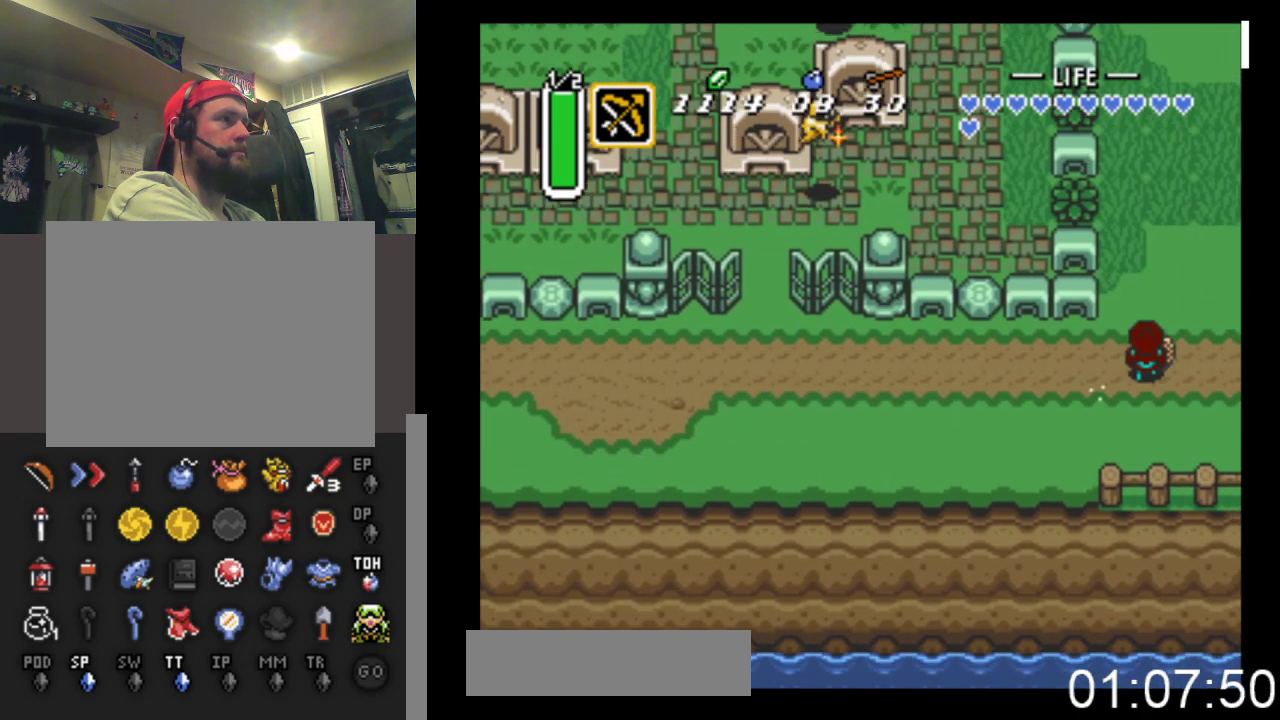
{"buttons": ["B"], "events": [[67, "DPAD_UP", "up"]]}
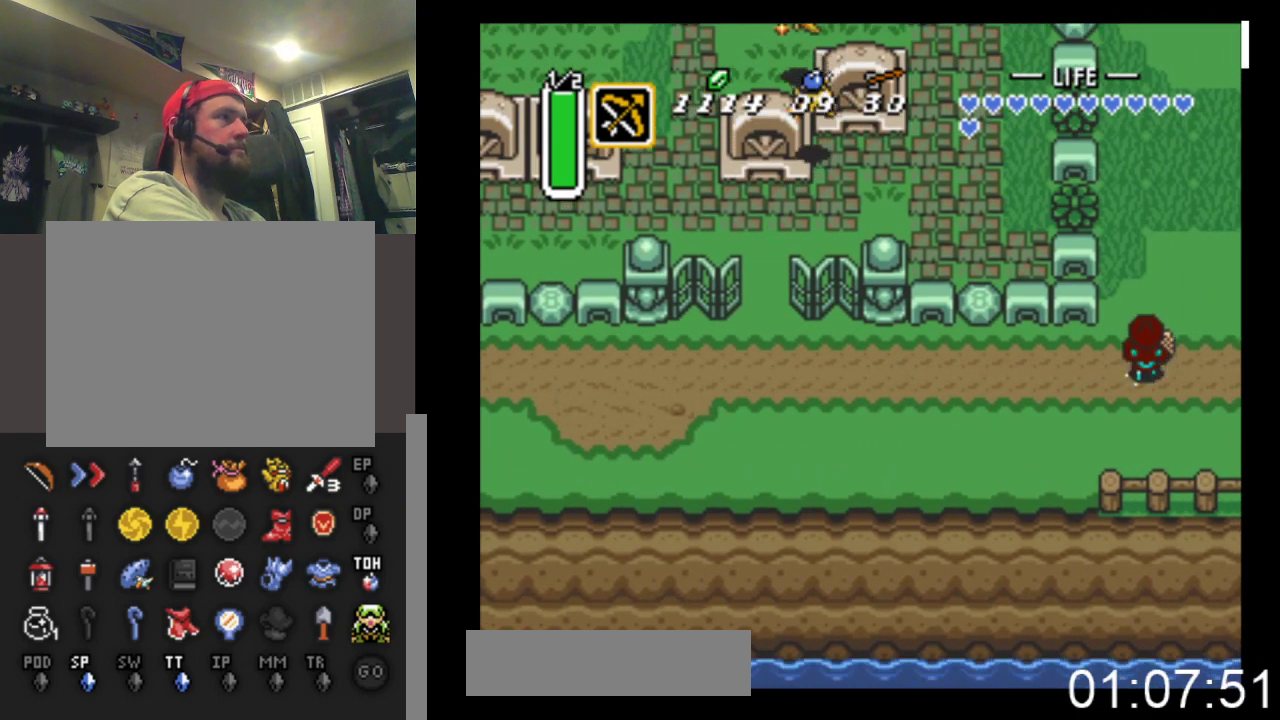
{"buttons": ["B"], "events": []}
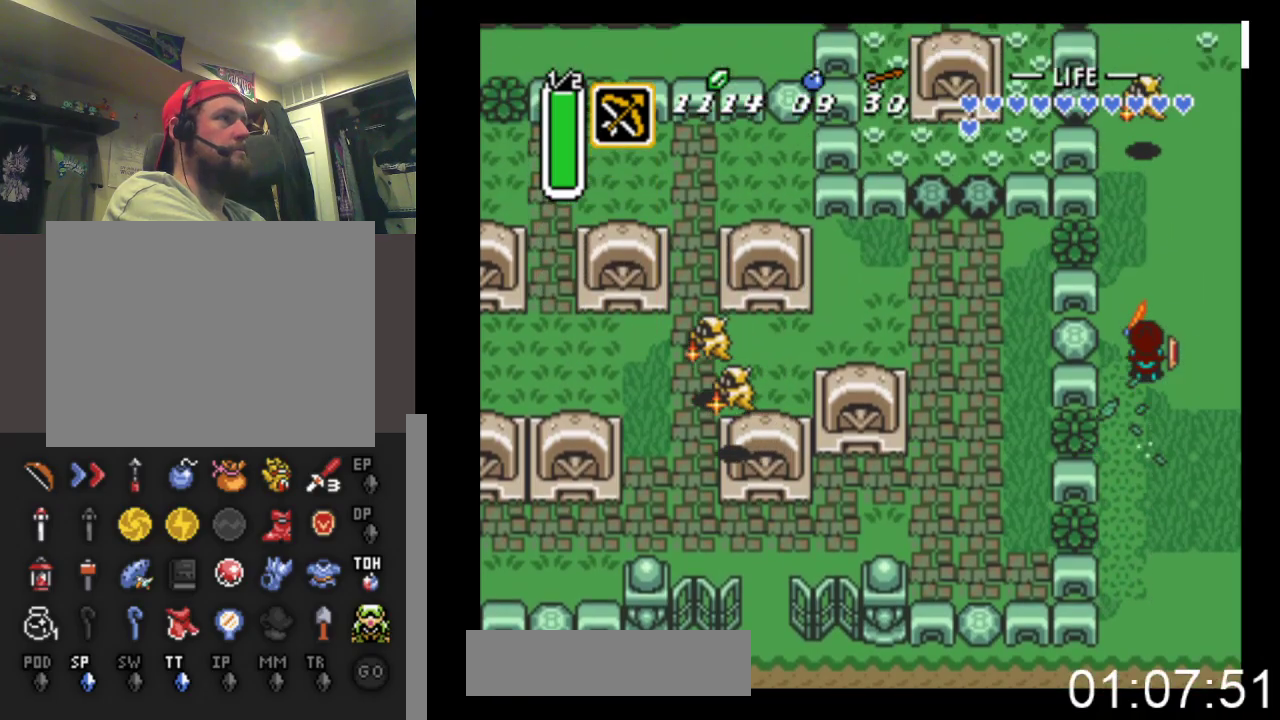
{"buttons": ["DPAD_DOWN"], "events": [[433, "DPAD_DOWN", "down"], [500, "B", "up"]]}
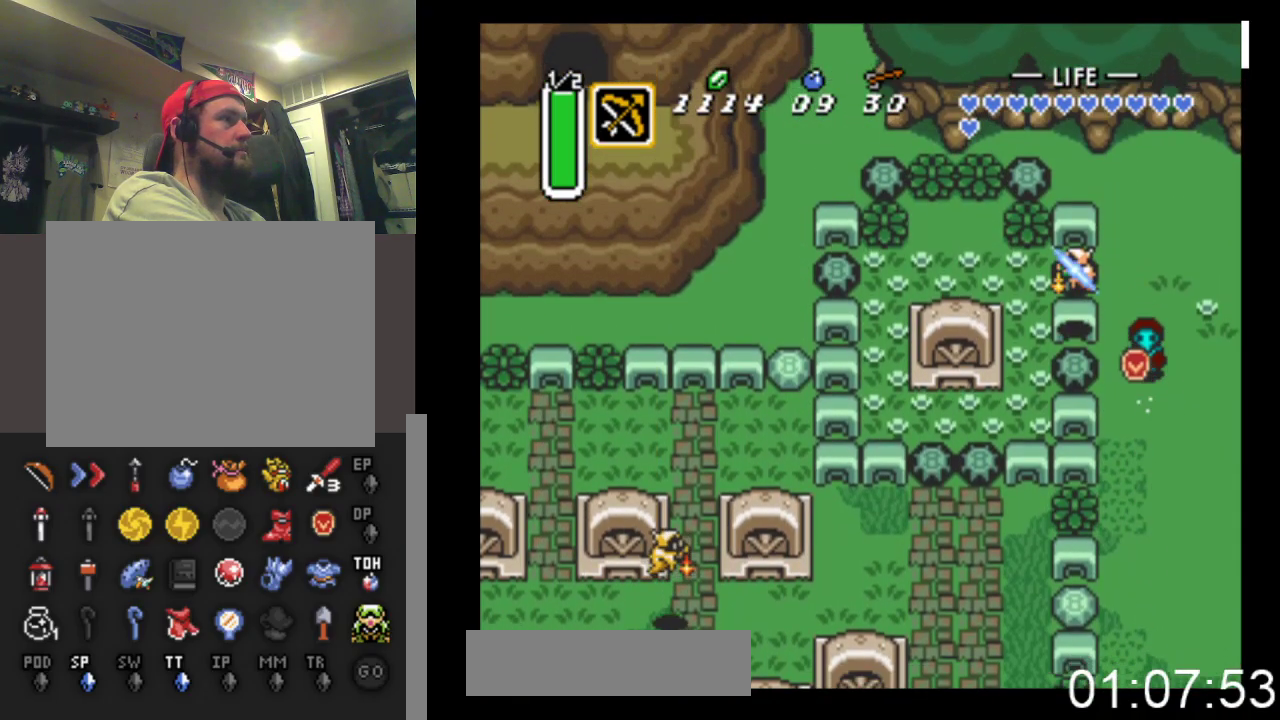
{"buttons": ["B", "DPAD_LEFT"], "events": [[167, "DPAD_DOWN", "up"], [200, "DPAD_LEFT", "down"], [233, "DPAD_UP", "down"], [333, "DPAD_UP", "up"], [433, "B", "down"]]}
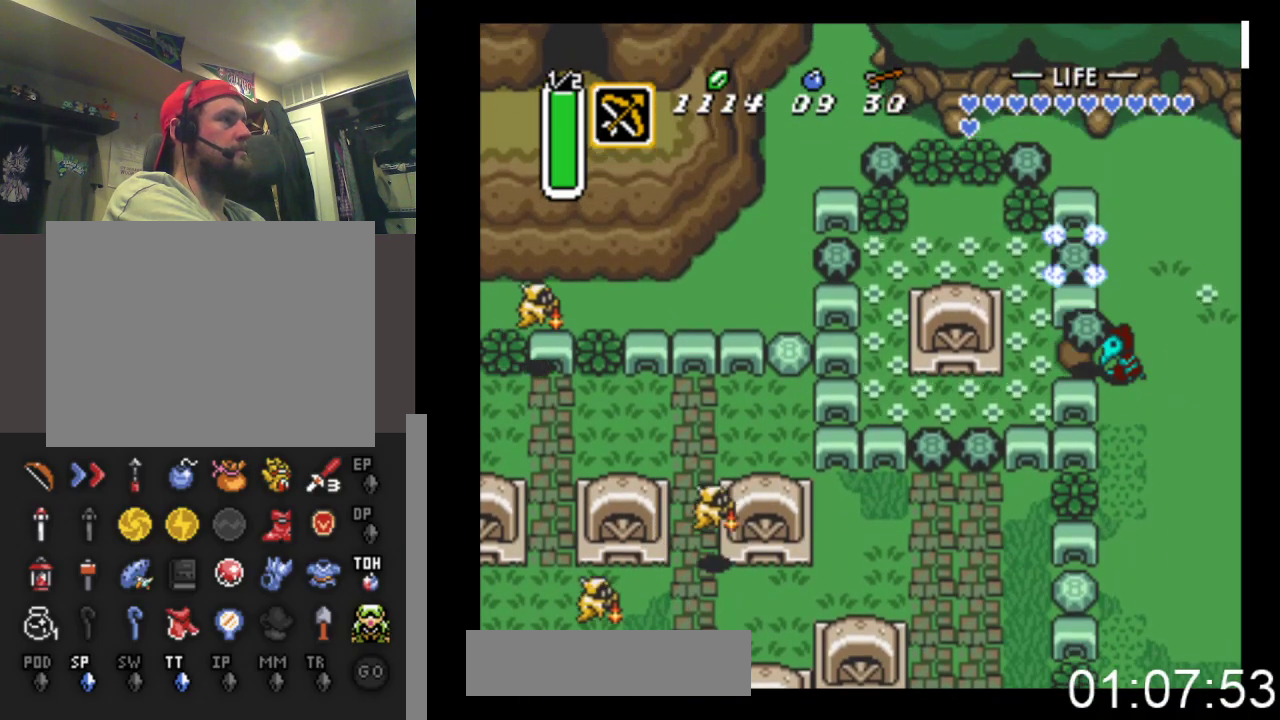
{"buttons": ["DPAD_LEFT"], "events": [[333, "B", "up"]]}